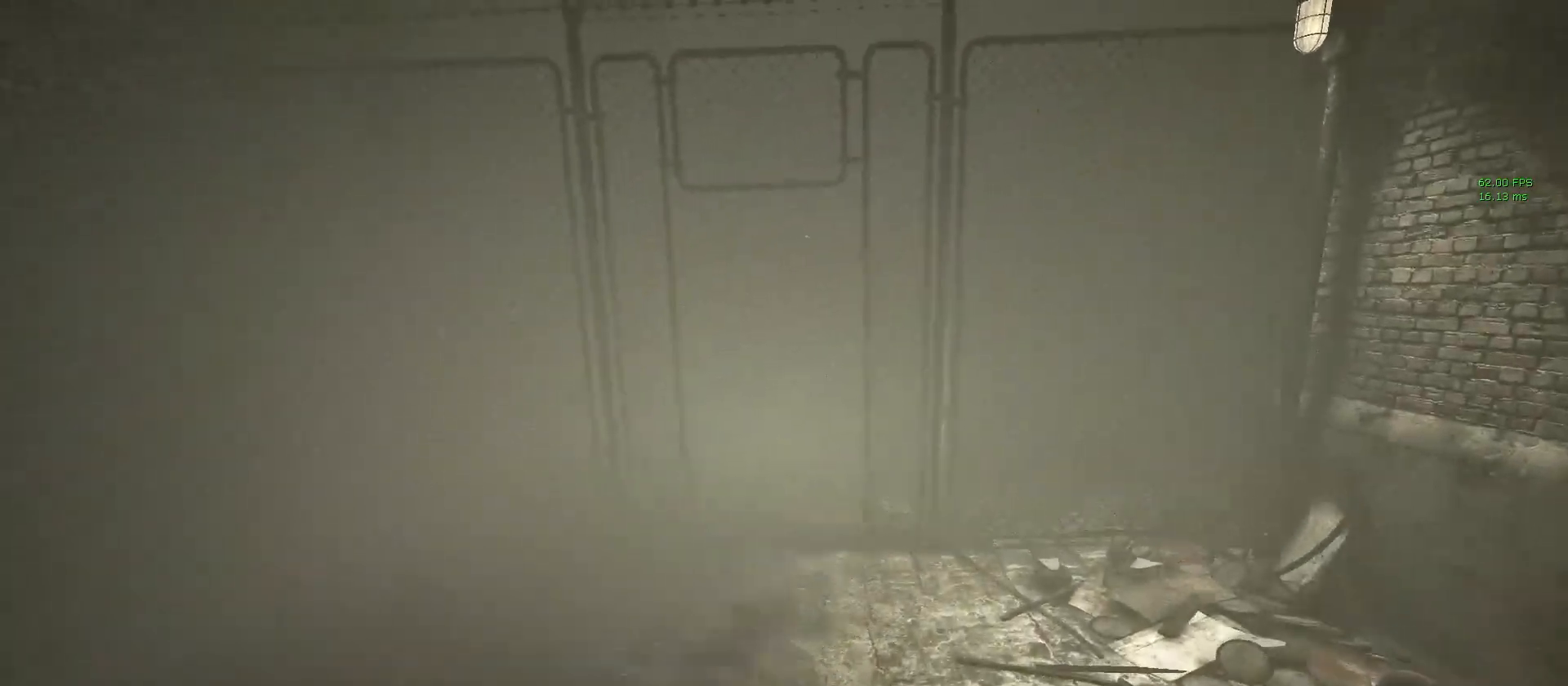
Gameplay with keyboard and mouse; each line is a JSON object with the keys and mouse buttons held at the frame after it. "events" lists presses ("down") and releases ("up") of "1", "2", "3", "4", "5", "a", "alt", "c", "ctrl", "d", "e", "f", "q", "r", "s", "shift", "space", "tab", "v", "w", "x", "z", "mouse_left", "mouse_middle", "mouse_right", "mouse_wheel_up" and "mouse_wheel_down" between this image and that frame as [ms after this image, input, new state], when the widget could be followed in between. "mouse_left", "mouse_middle", "mouse_right", "mouse_wheel_up", "mouse_wheel_down" = the "left", "middle", "right", "wheel_up", "wheel_down" buttons of the "mouse" list. No other keys are recorded. Mouse movement is not recorded.
{"keys": ["shift", "w"], "mouse": [], "events": []}
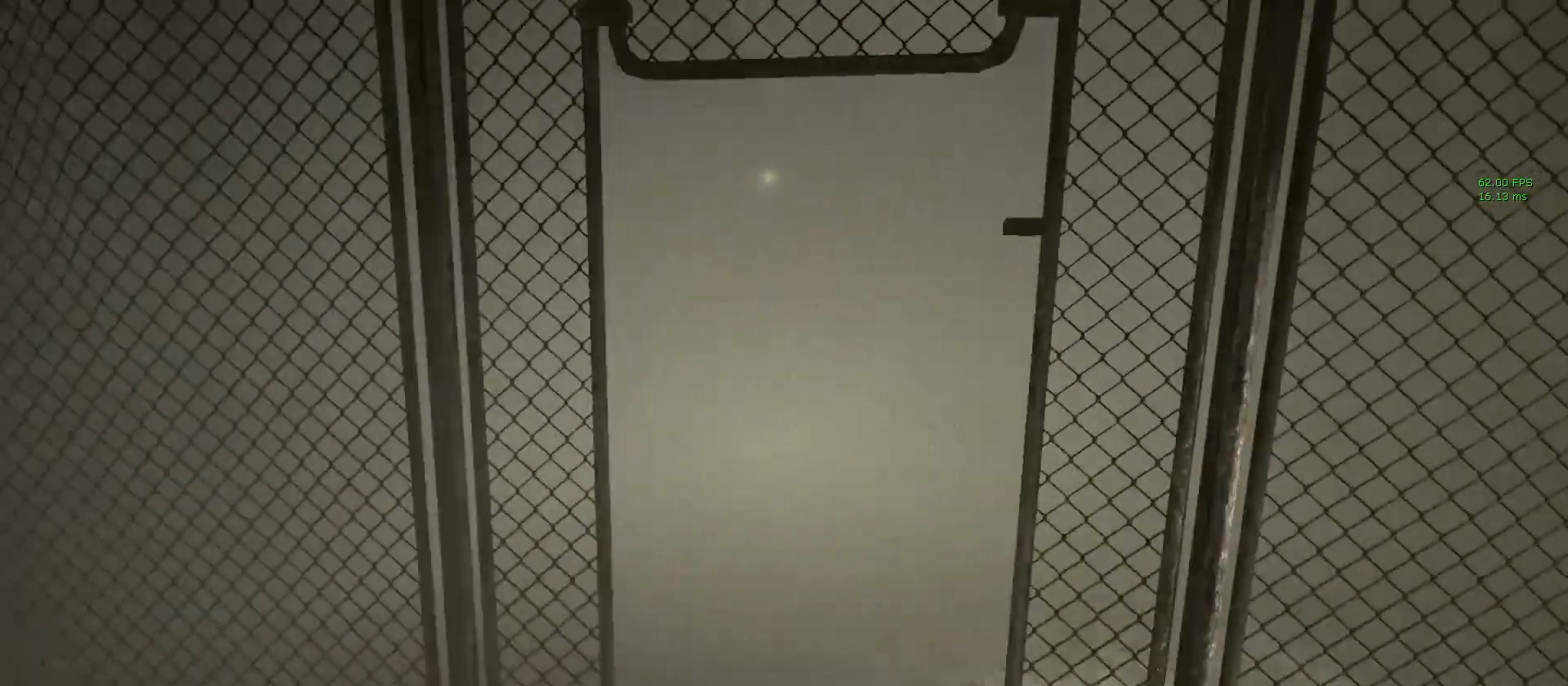
{"keys": ["a", "shift", "w"], "mouse": [], "events": [[467, "a", "down"]]}
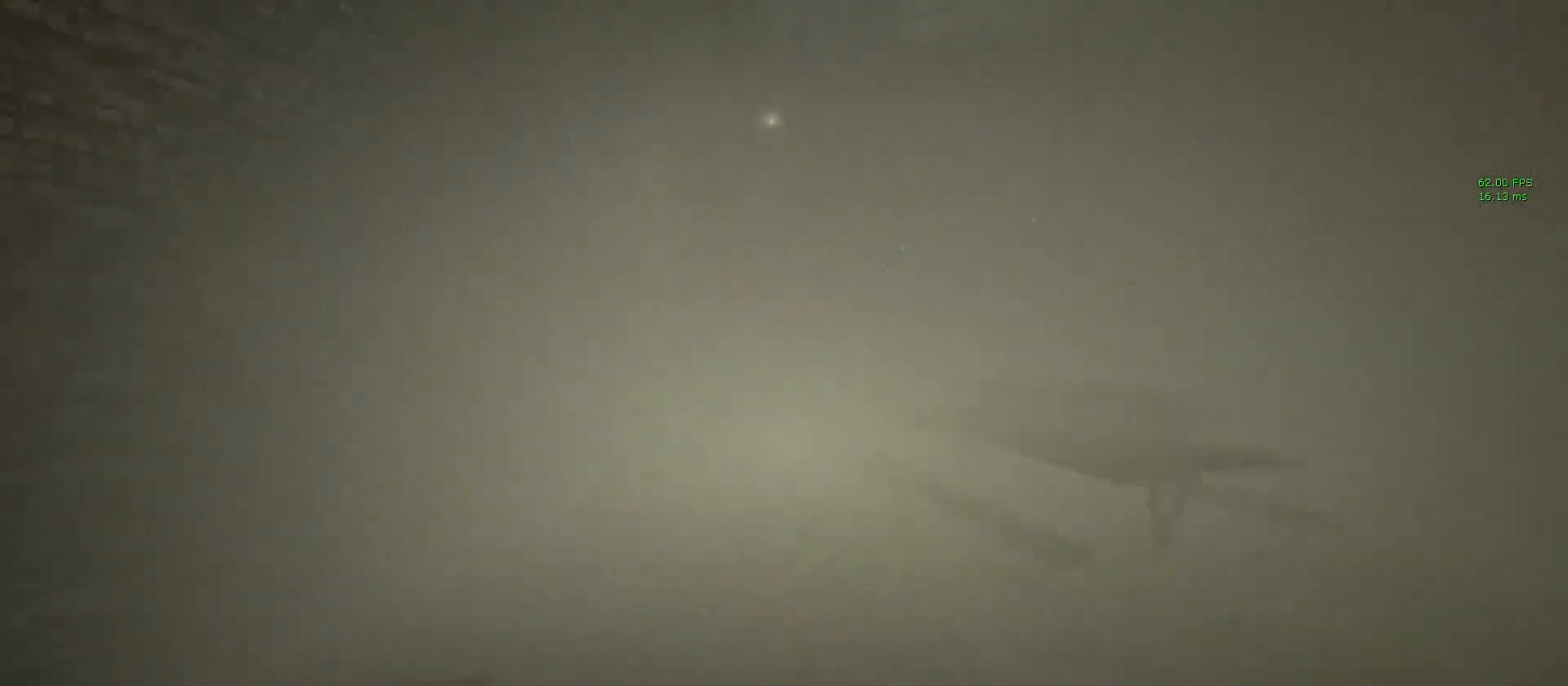
{"keys": ["a", "shift", "w"], "mouse": [], "events": []}
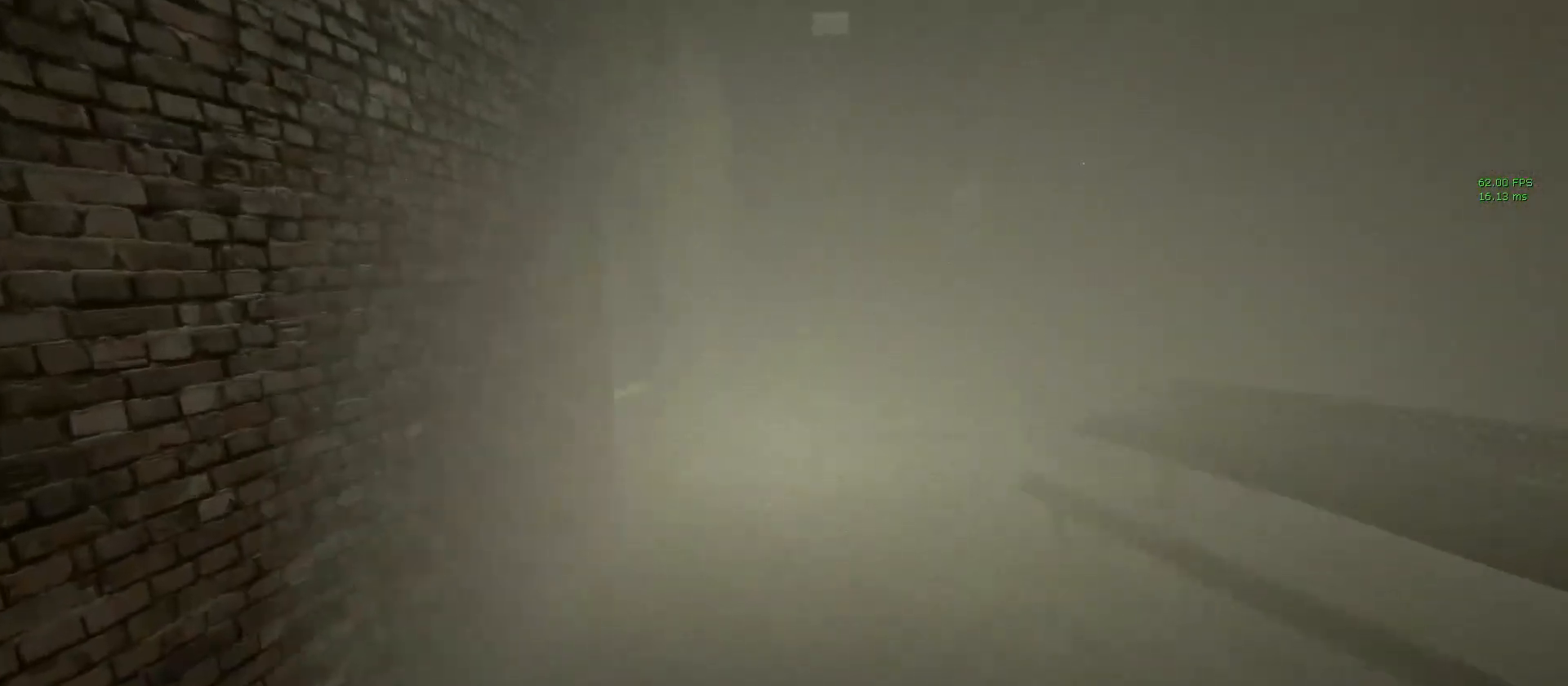
{"keys": ["shift", "w"], "mouse": [], "events": [[267, "a", "up"]]}
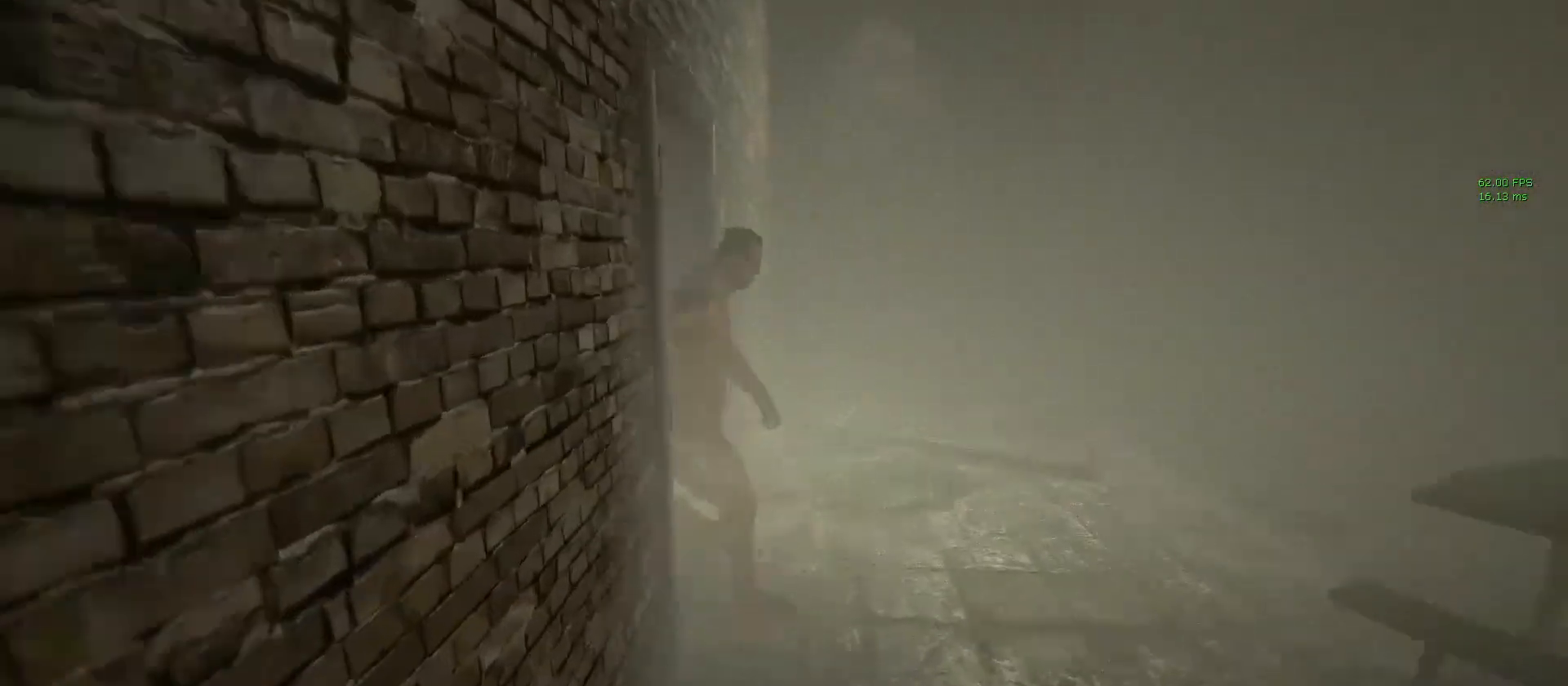
{"keys": ["a", "shift"], "mouse": [], "events": [[50, "a", "down"], [183, "a", "up"], [183, "w", "up"], [483, "a", "down"]]}
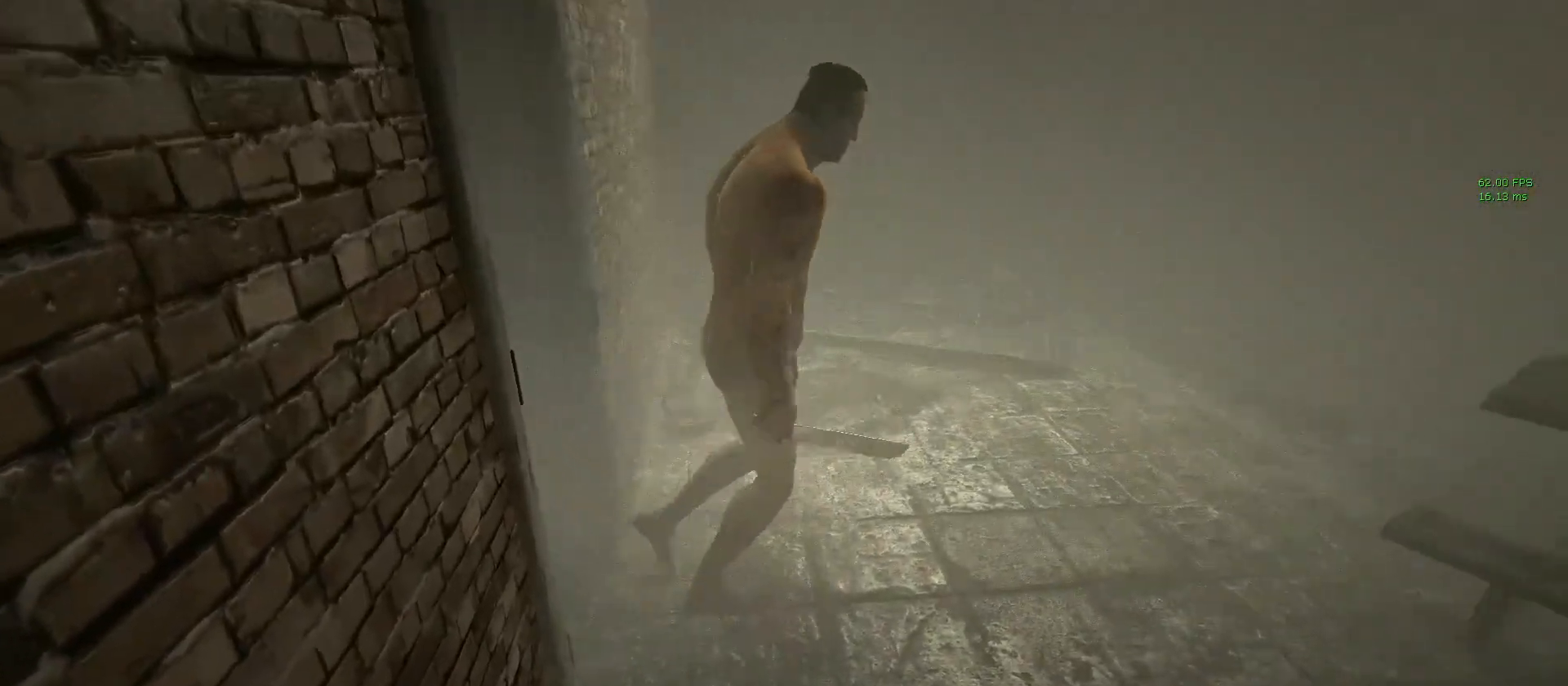
{"keys": ["shift"], "mouse": [], "events": [[50, "a", "up"]]}
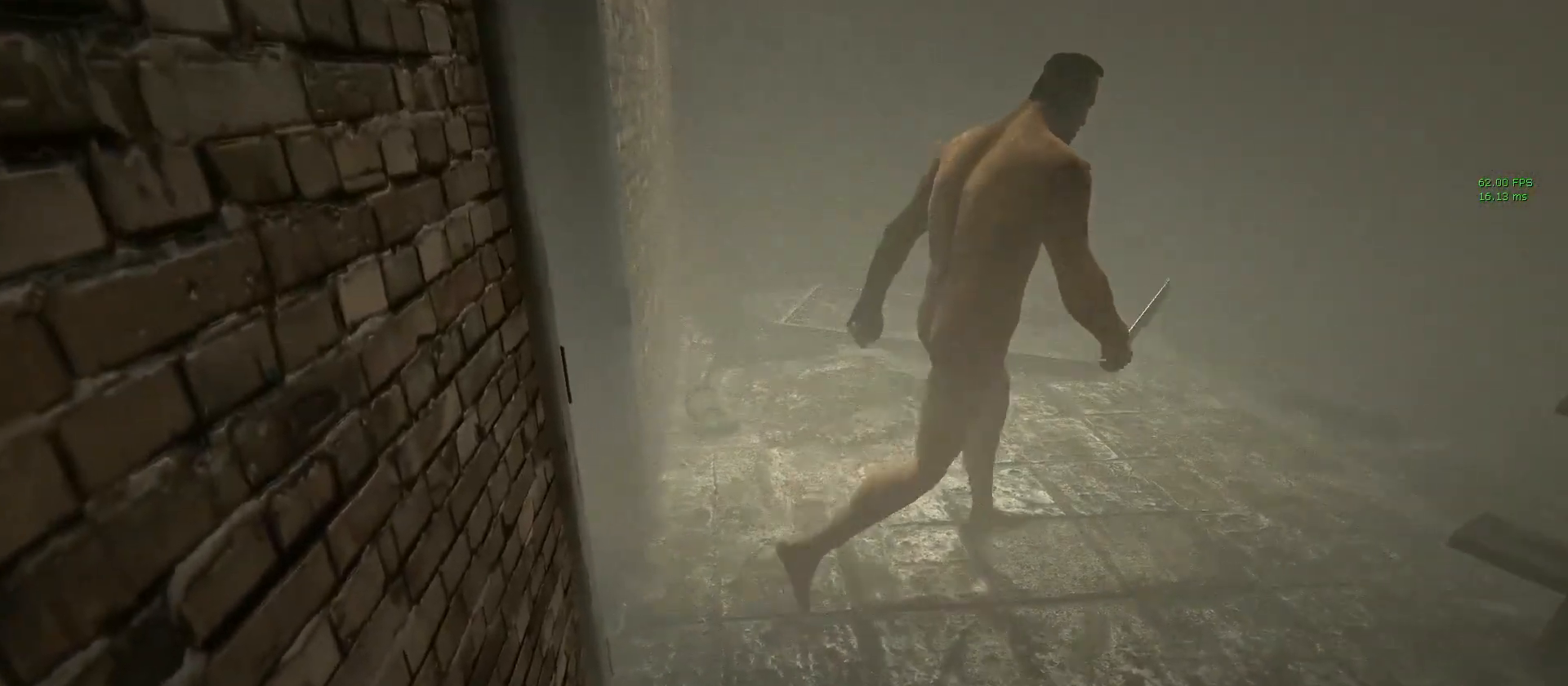
{"keys": ["shift", "w"], "mouse": [], "events": [[267, "w", "down"]]}
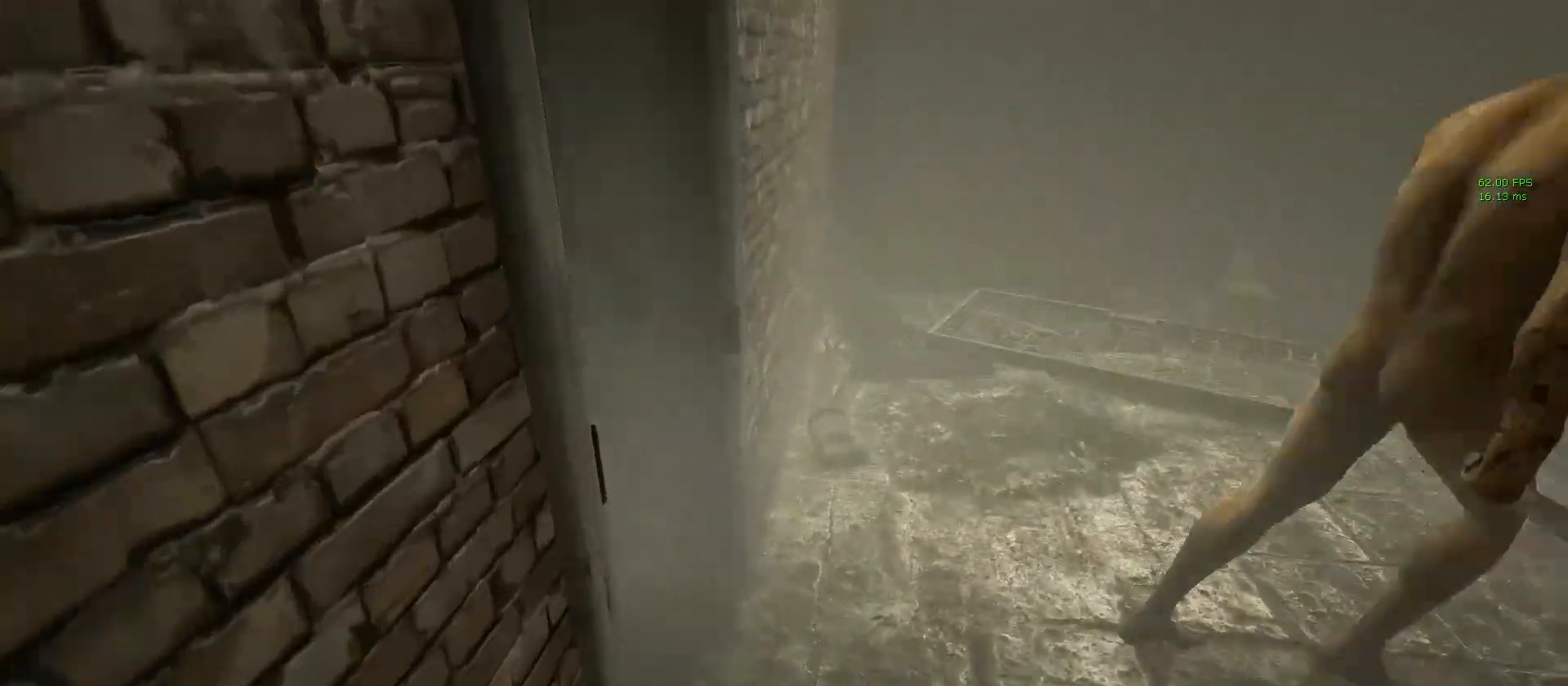
{"keys": ["shift", "w"], "mouse": [], "events": []}
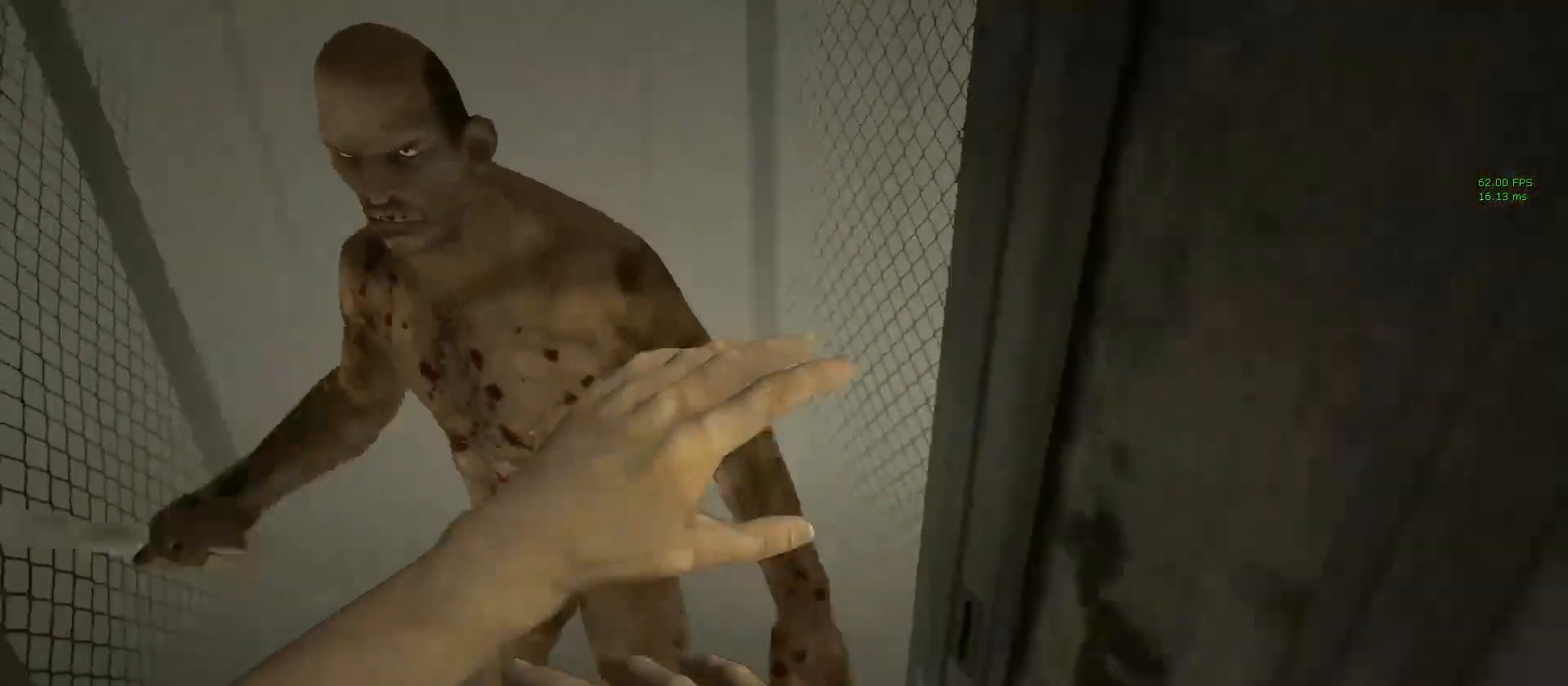
{"keys": [], "mouse": [], "events": [[483, "shift", "up"], [483, "w", "up"]]}
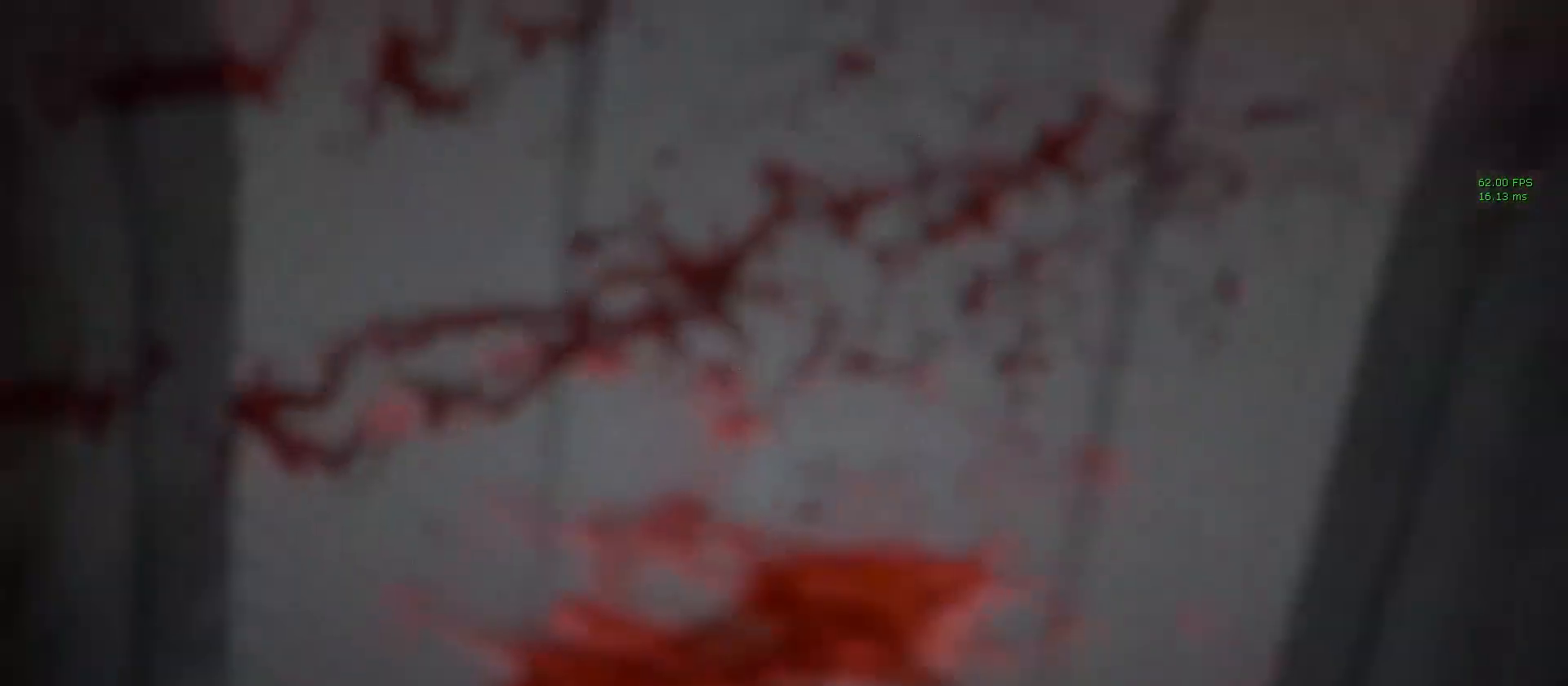
{"keys": [], "mouse": [], "events": []}
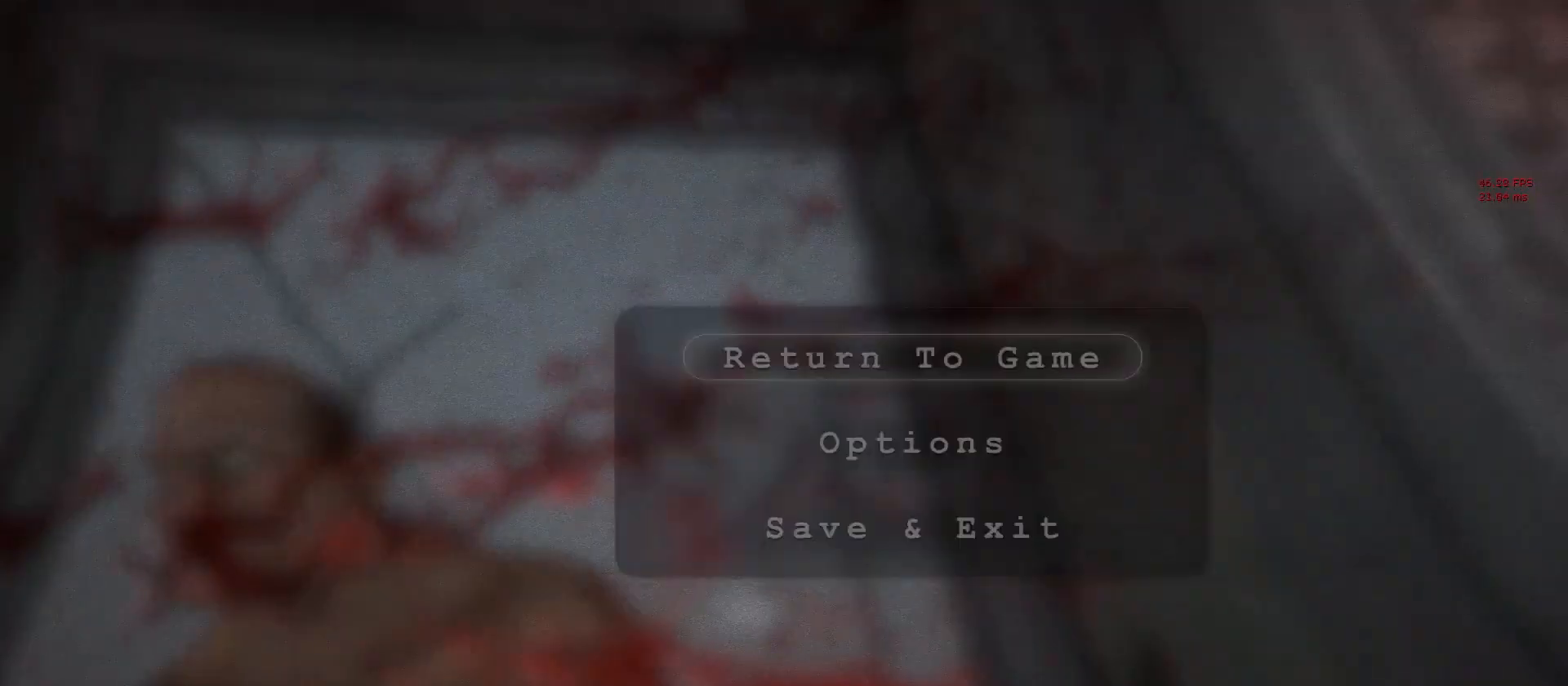
{"keys": [], "mouse": [], "events": []}
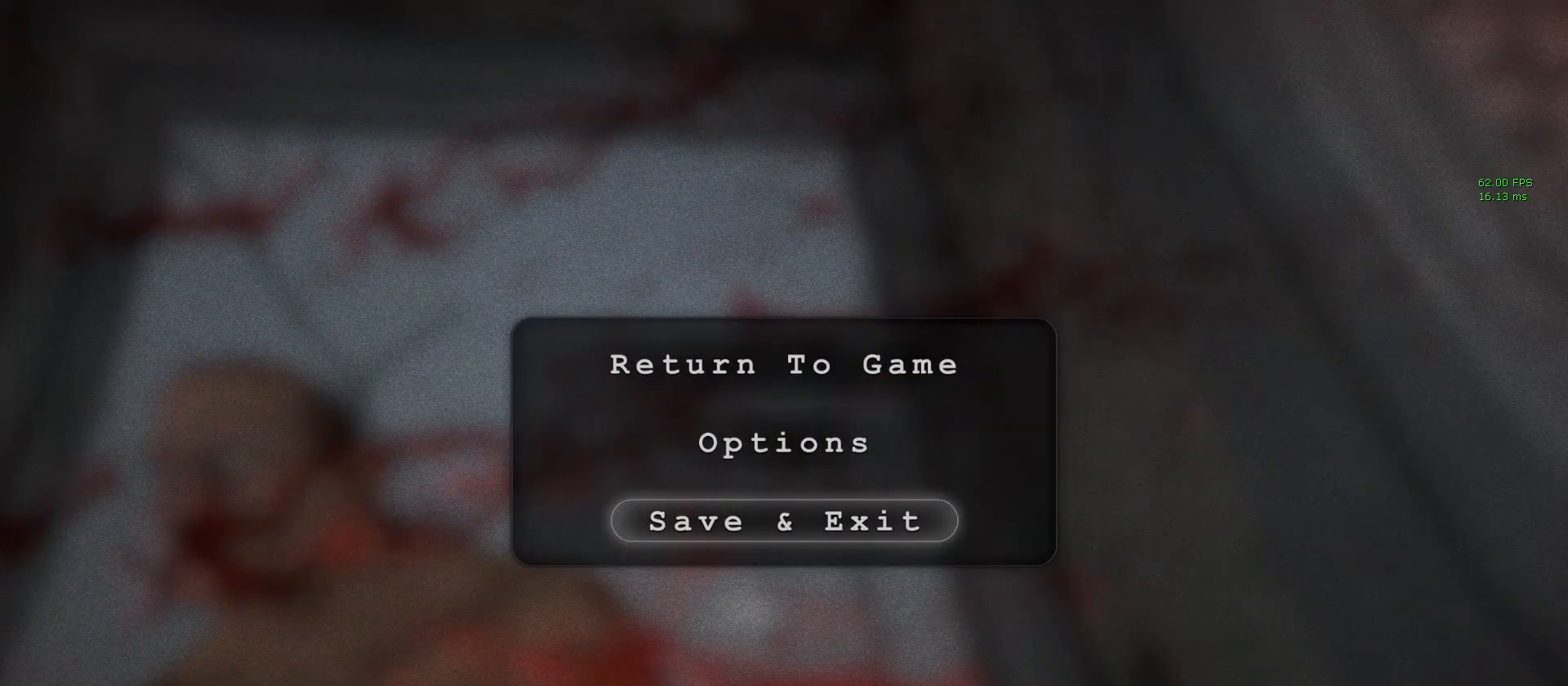
{"keys": [], "mouse": [], "events": [[117, "space", "down"], [250, "space", "up"]]}
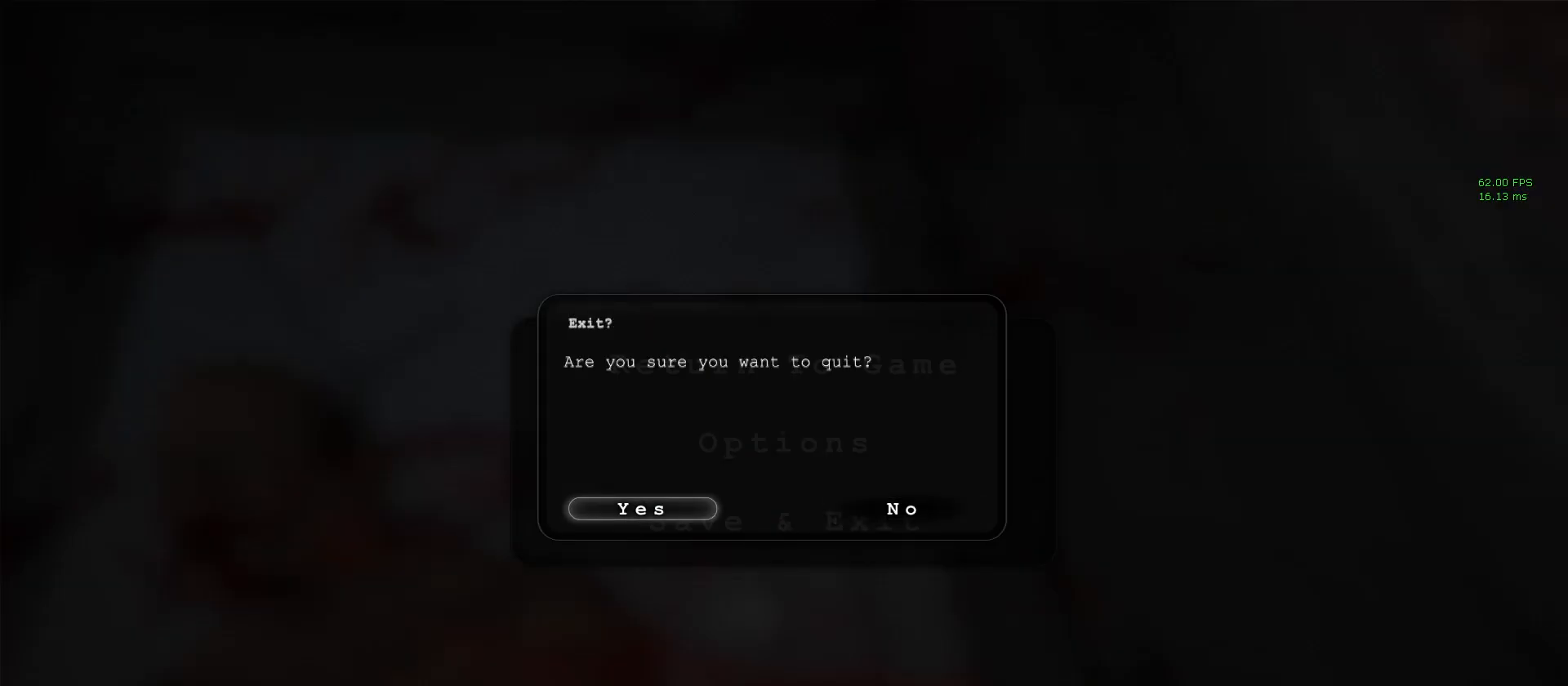
{"keys": [], "mouse": [], "events": []}
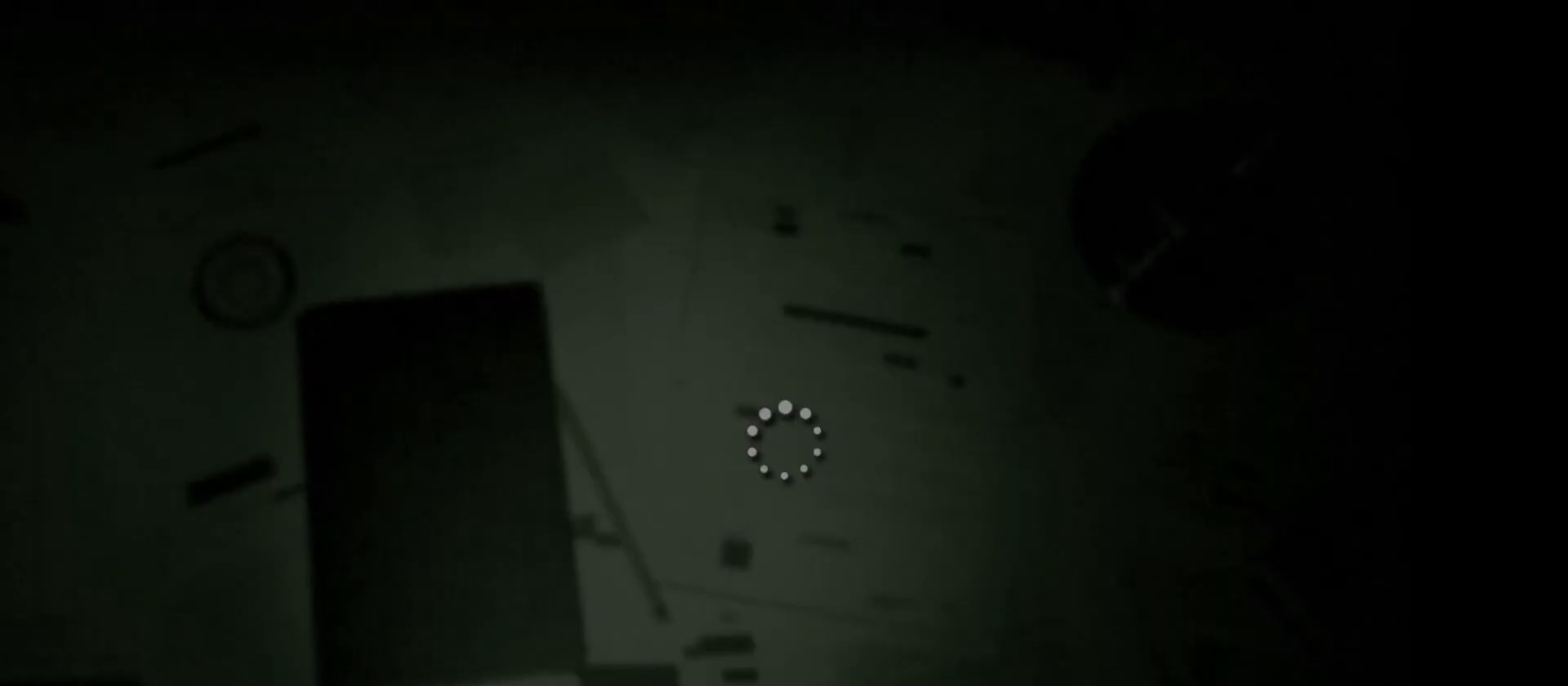
{"keys": [], "mouse": [], "events": []}
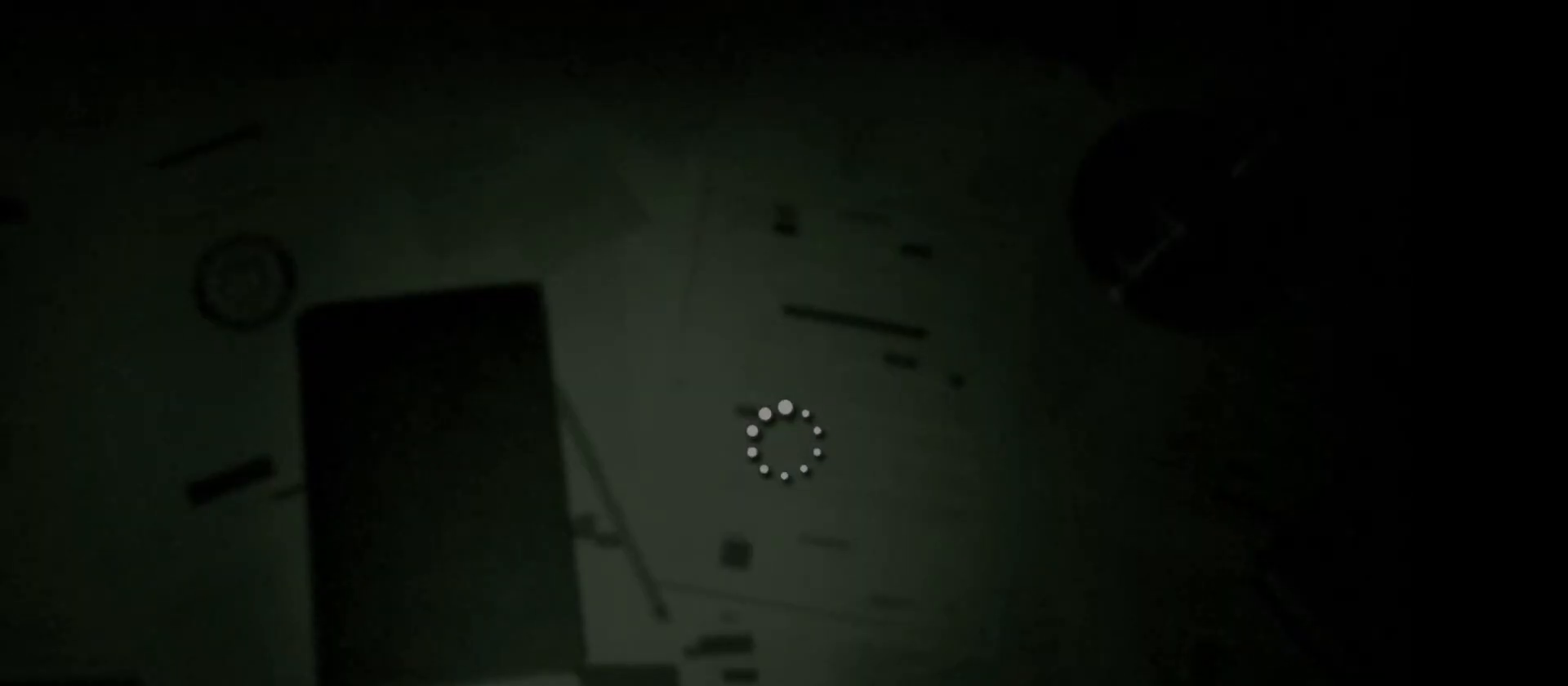
{"keys": [], "mouse": [], "events": []}
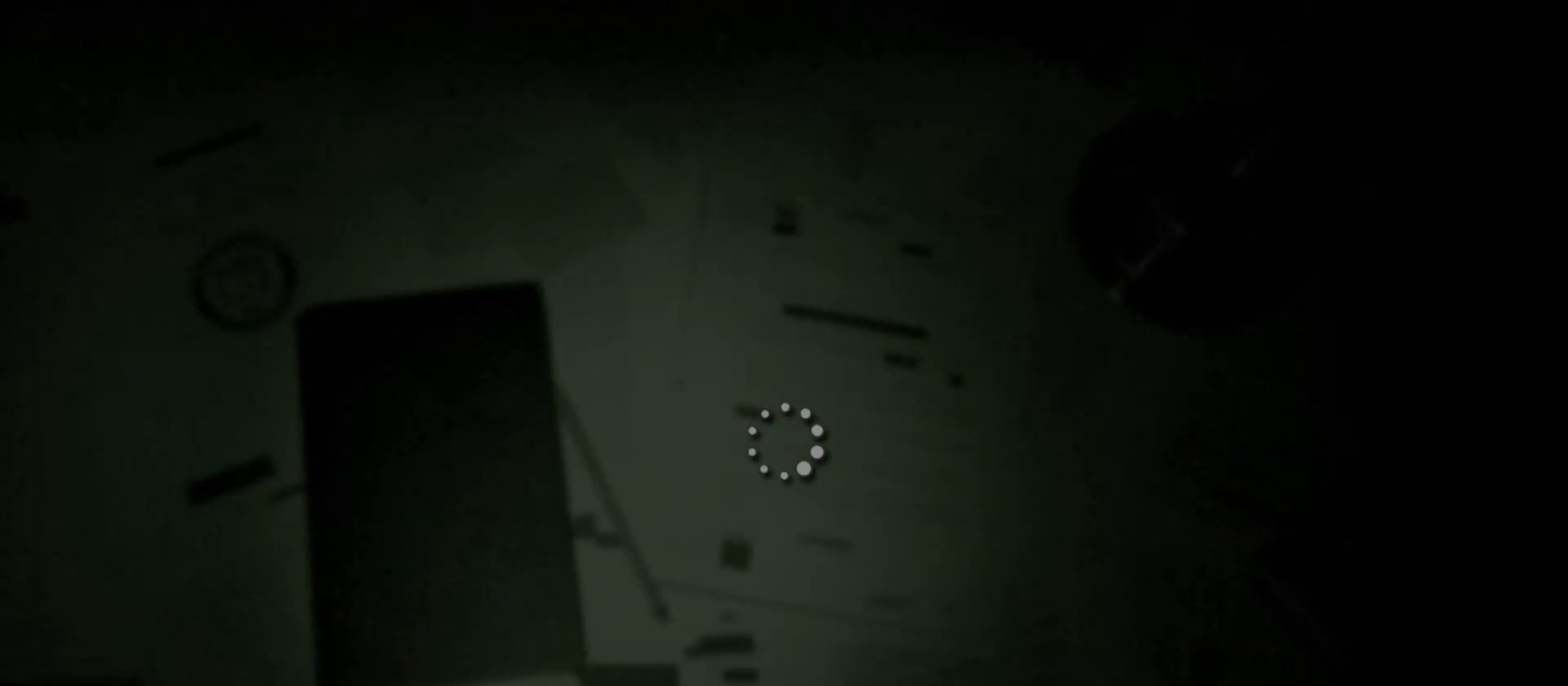
{"keys": [], "mouse": [], "events": []}
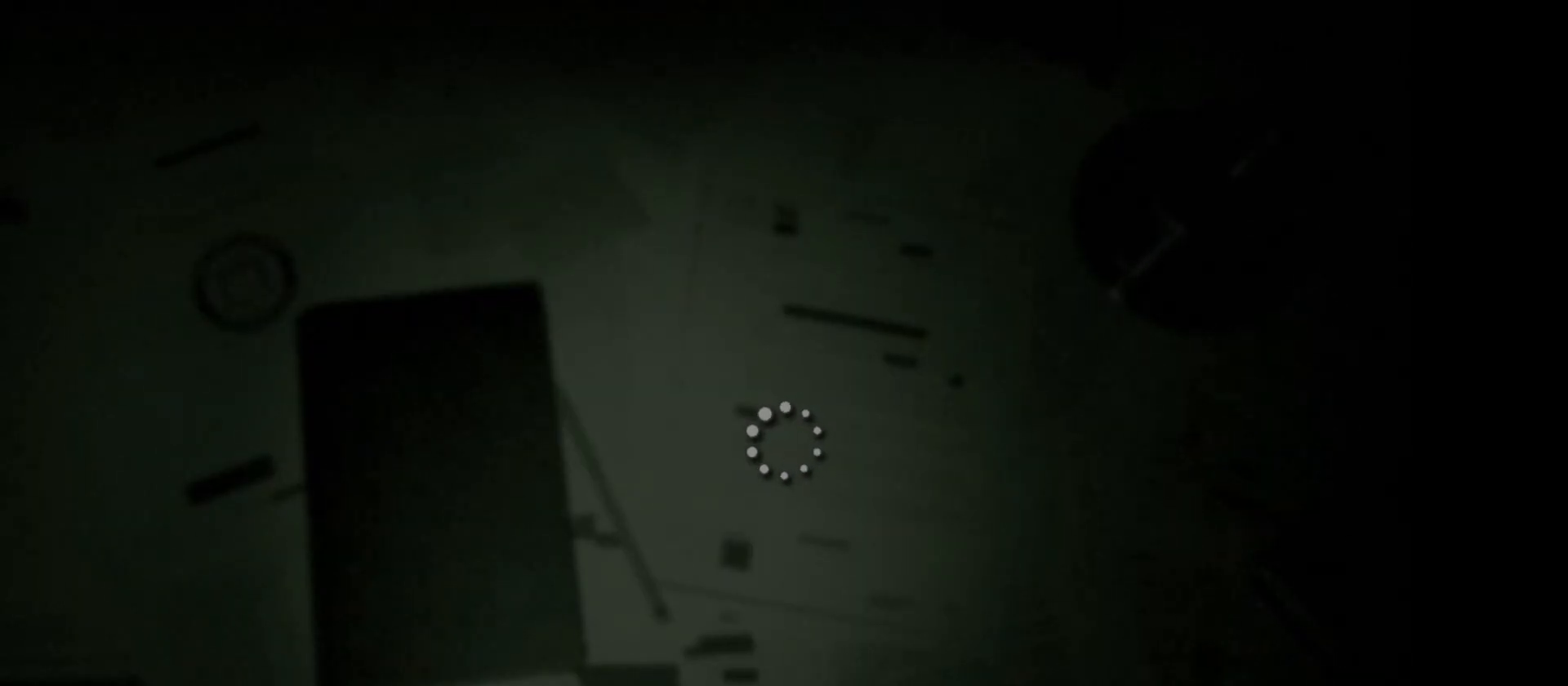
{"keys": [], "mouse": [], "events": []}
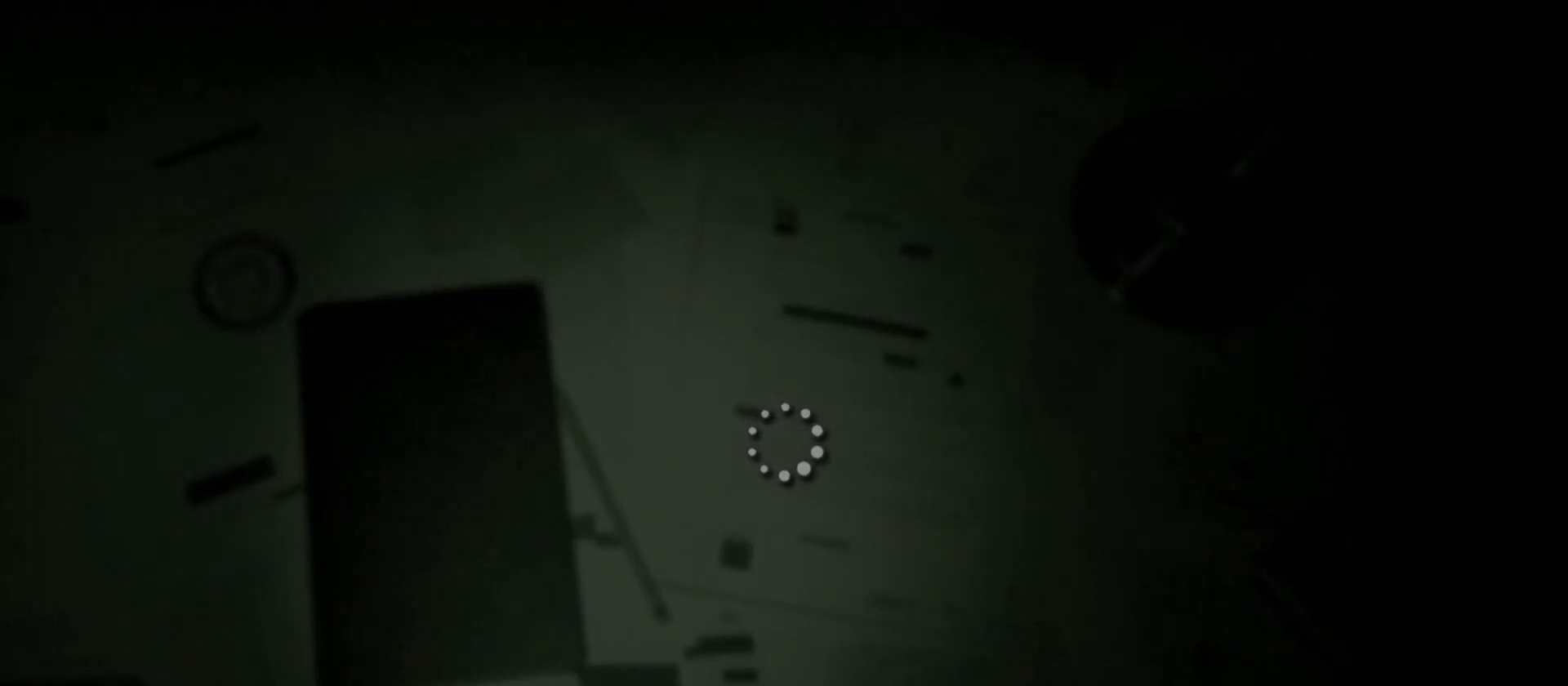
{"keys": [], "mouse": [], "events": []}
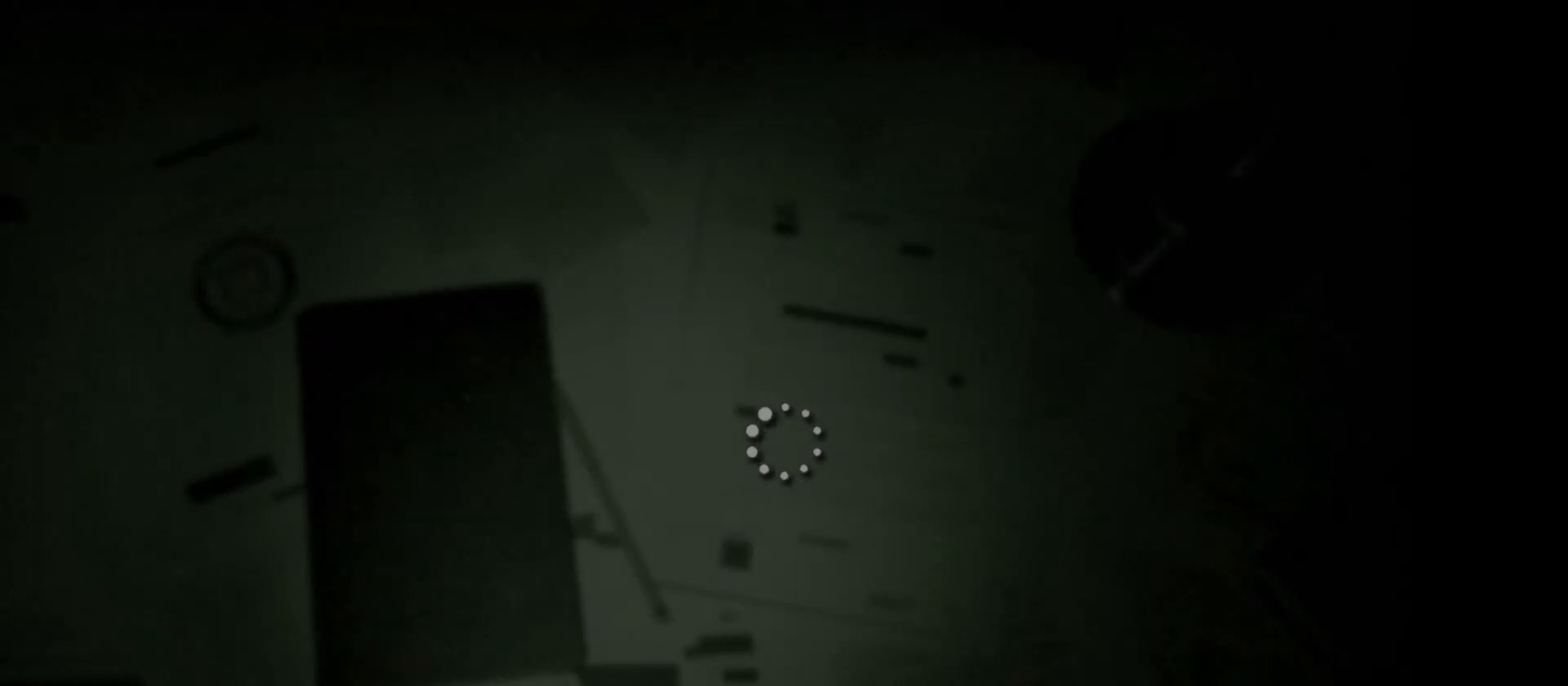
{"keys": [], "mouse": [], "events": []}
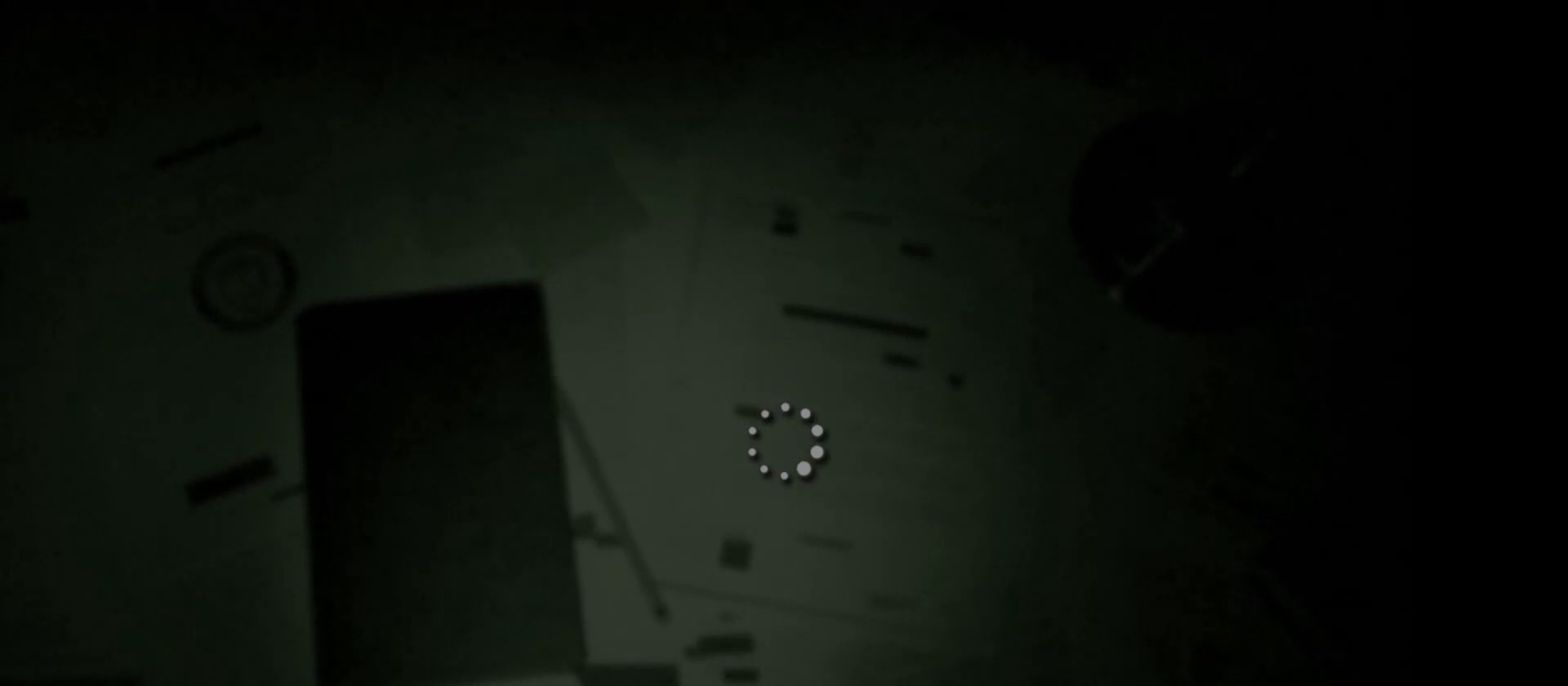
{"keys": [], "mouse": [], "events": []}
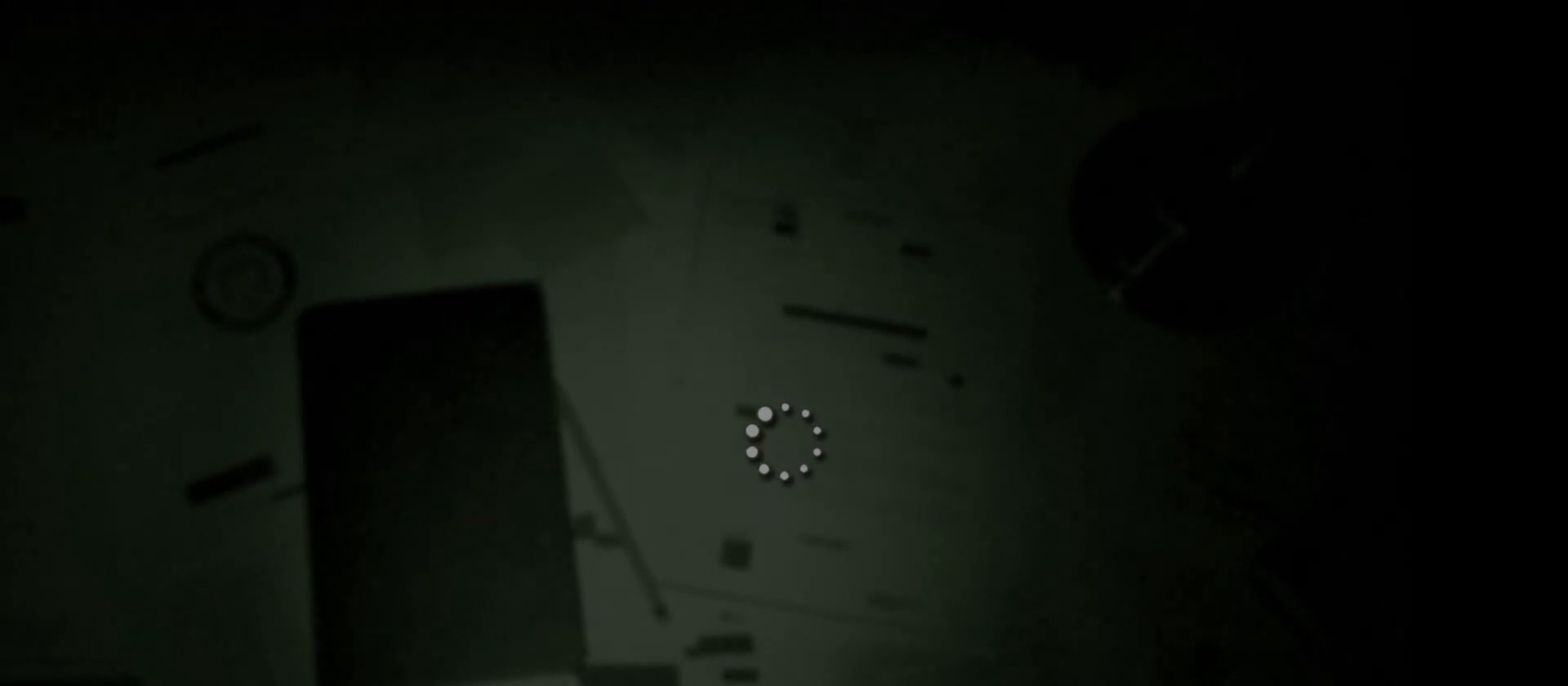
{"keys": [], "mouse": [], "events": []}
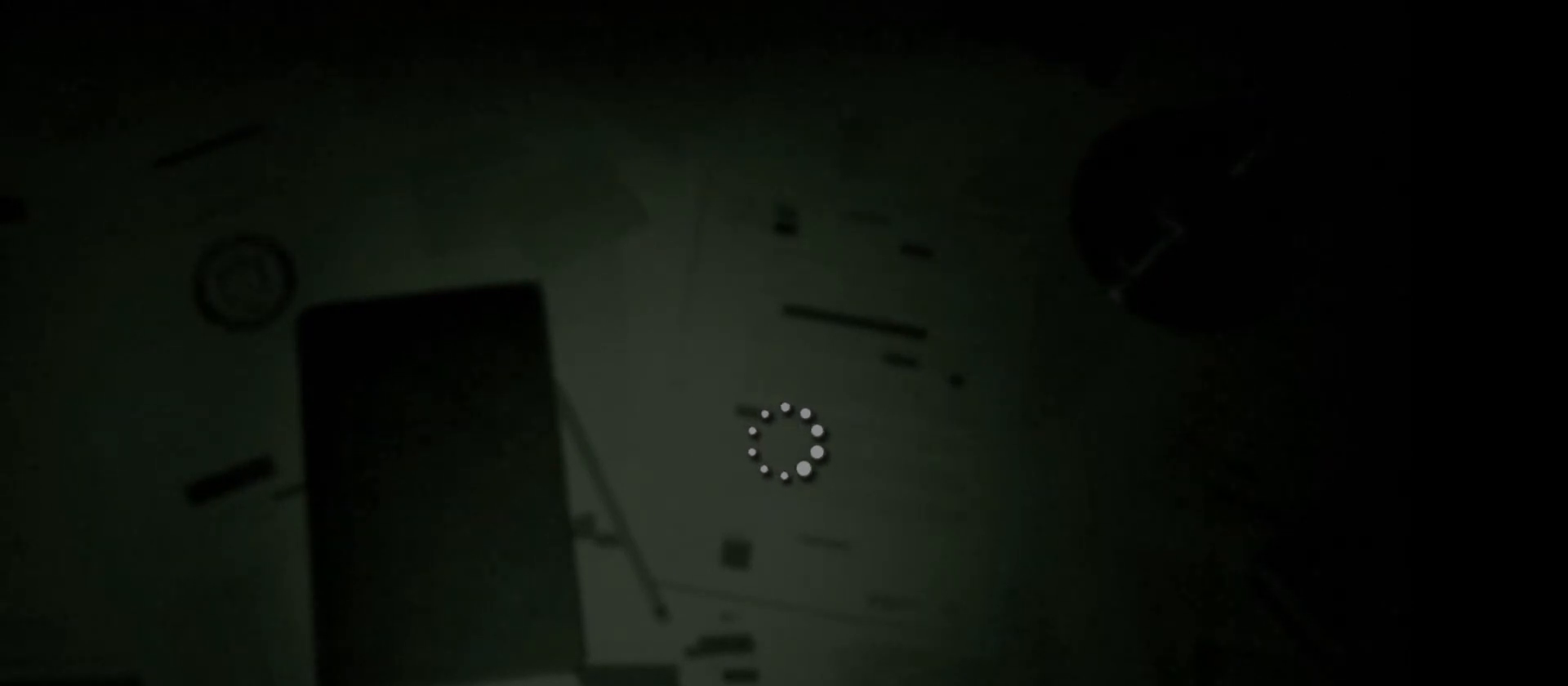
{"keys": [], "mouse": [], "events": []}
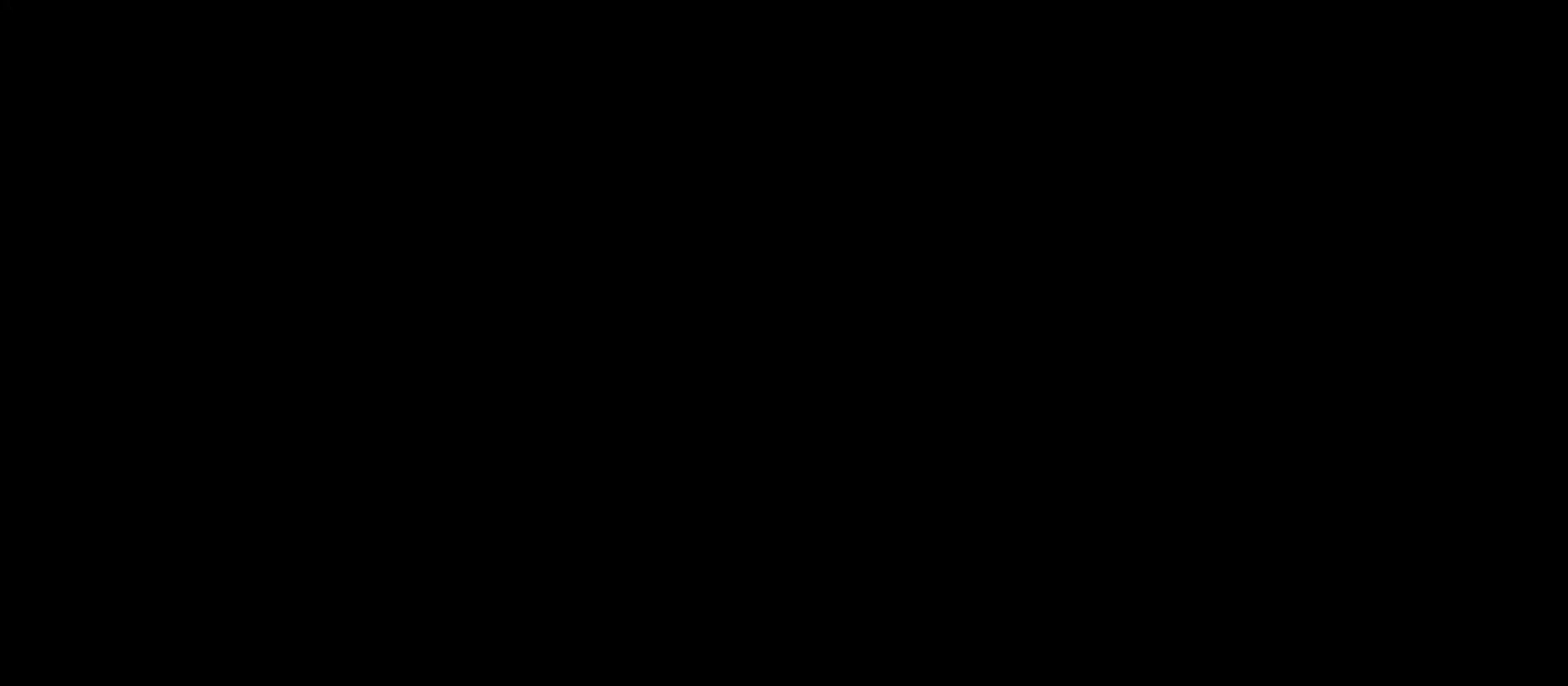
{"keys": ["d", "shift", "w"], "mouse": [], "events": [[333, "shift", "down"], [333, "w", "down"], [417, "d", "down"]]}
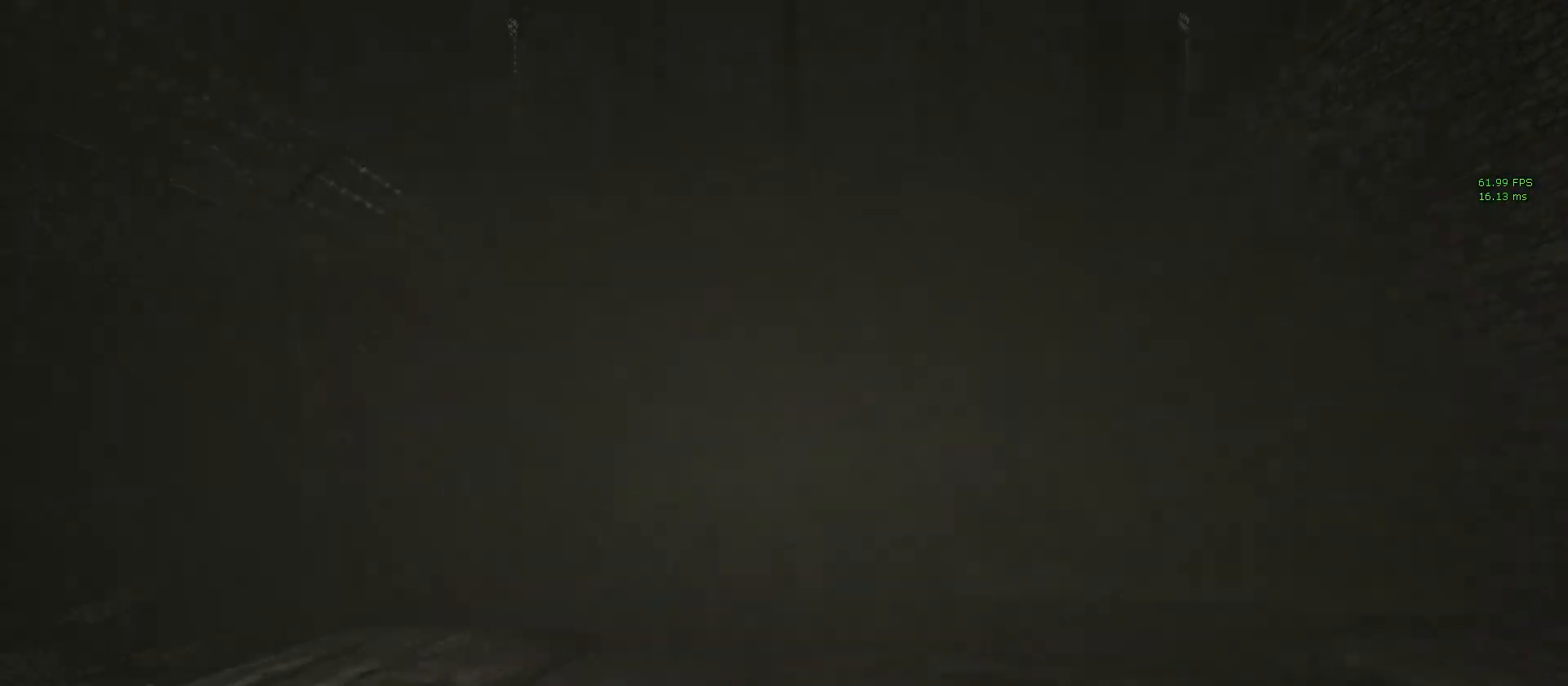
{"keys": ["shift", "w"], "mouse": [], "events": [[17, "d", "up"]]}
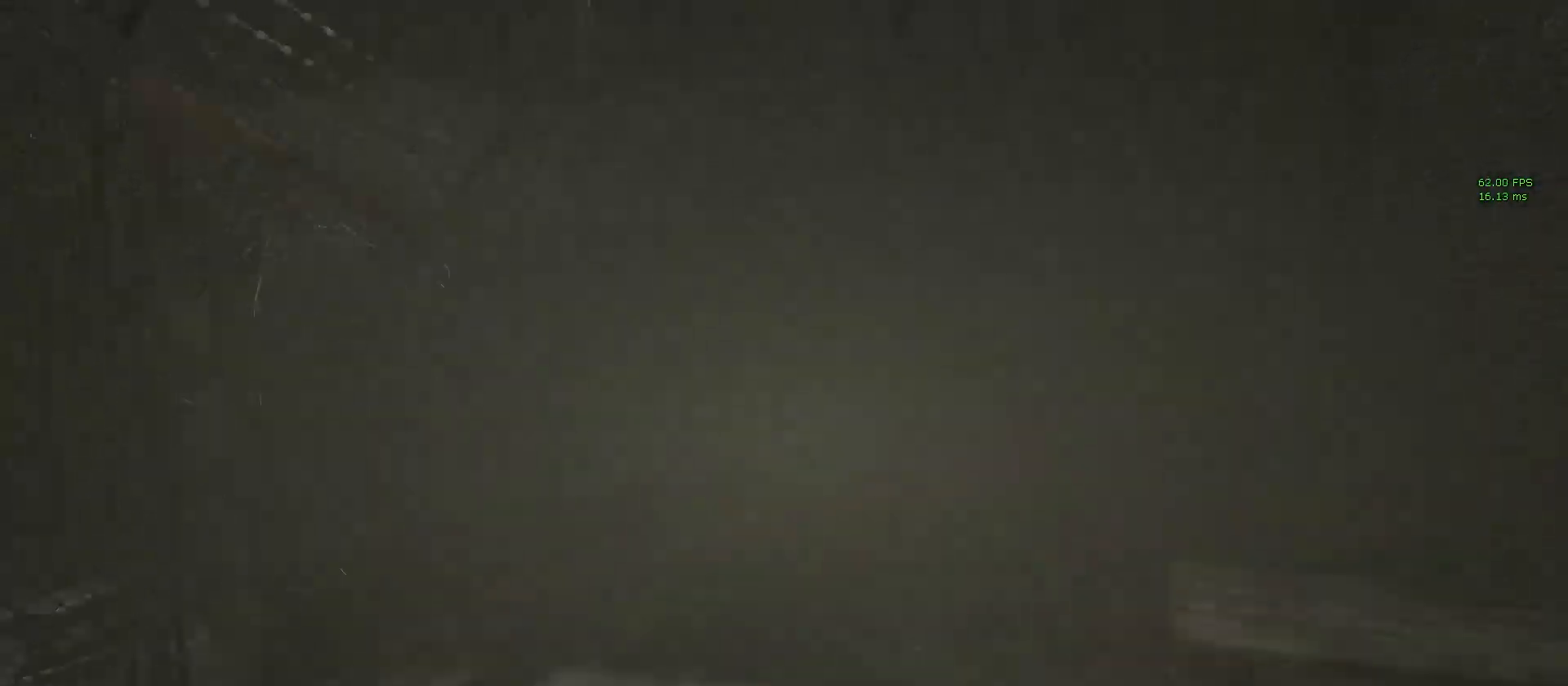
{"keys": ["d", "shift", "w"], "mouse": [], "events": [[83, "d", "down"], [217, "d", "up"], [367, "d", "down"]]}
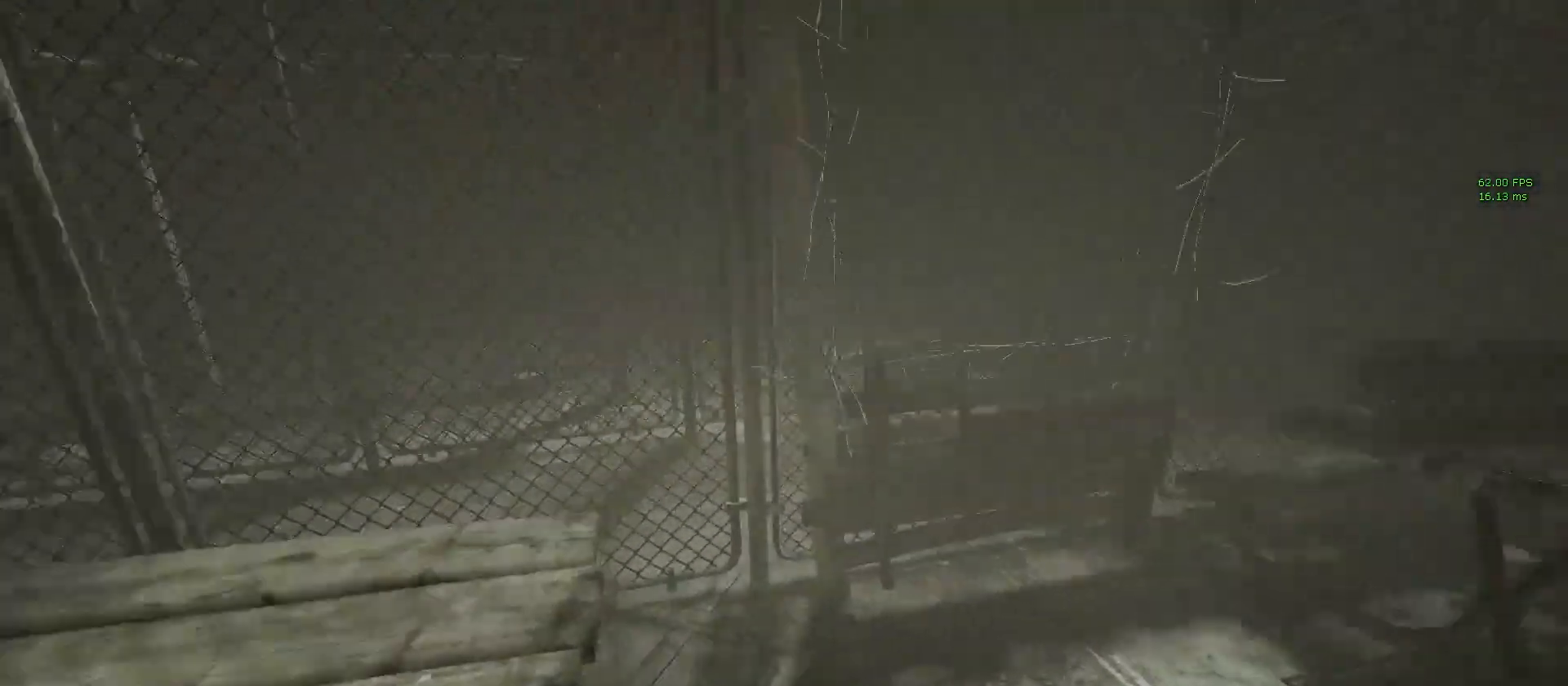
{"keys": ["d", "shift", "w"], "mouse": [], "events": [[50, "d", "up"], [183, "d", "down"]]}
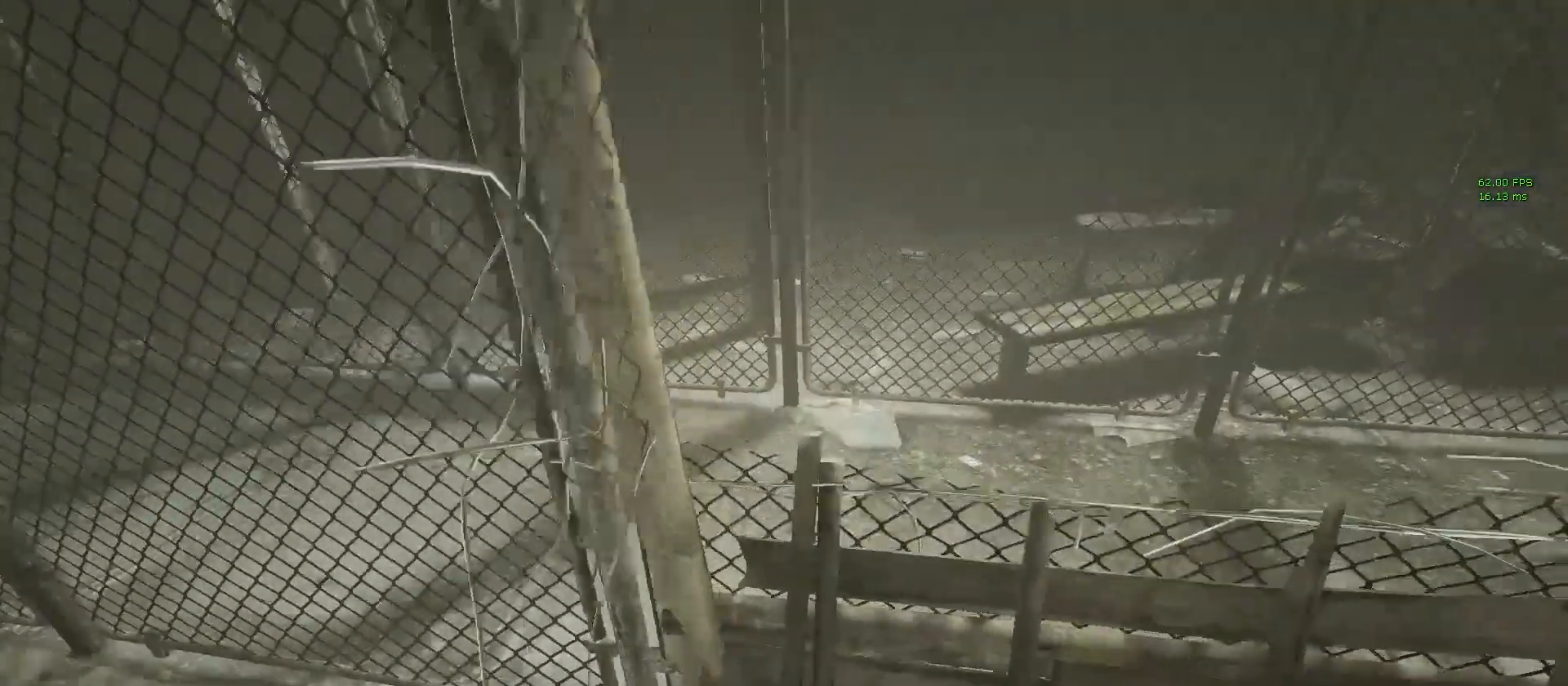
{"keys": ["shift", "w"], "mouse": [], "events": [[250, "d", "up"], [250, "space", "down"], [350, "space", "up"]]}
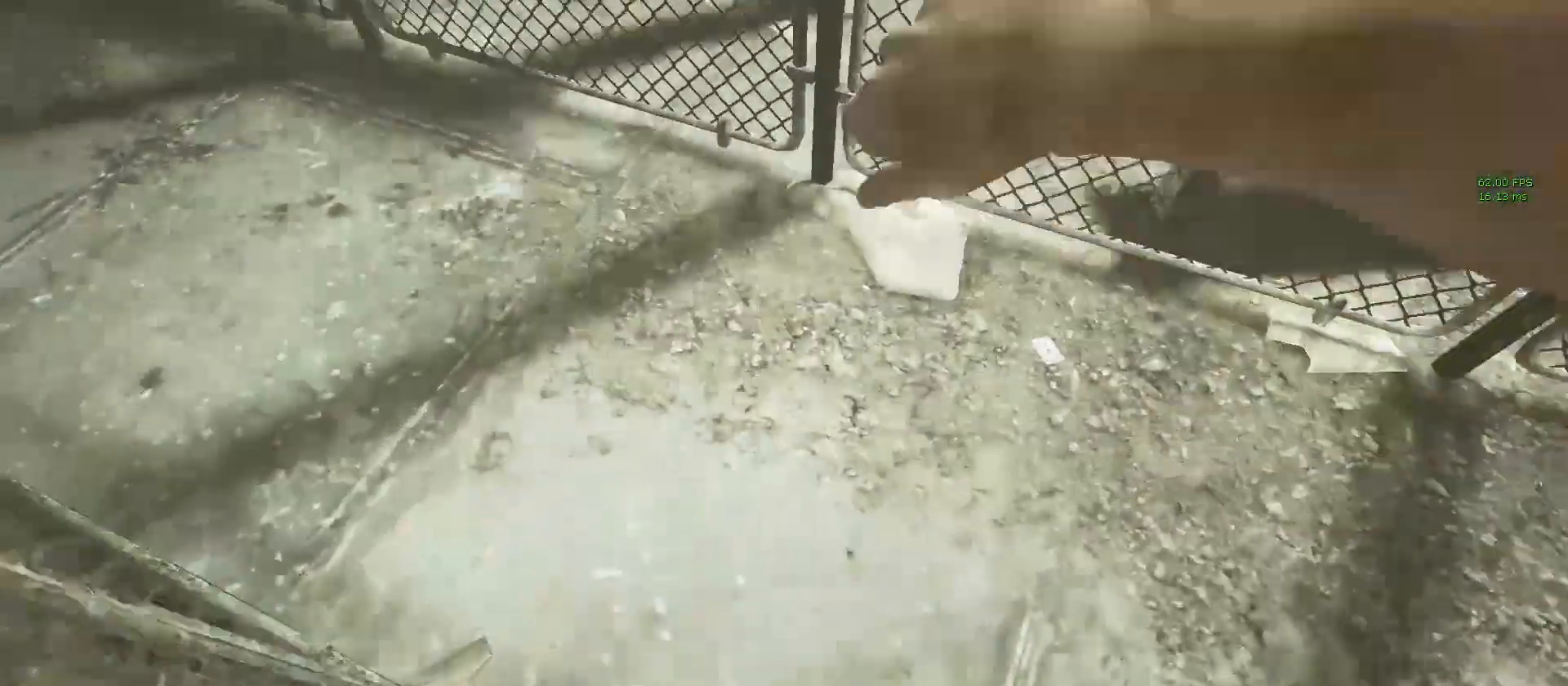
{"keys": ["a", "shift", "w"], "mouse": [], "events": [[33, "a", "down"]]}
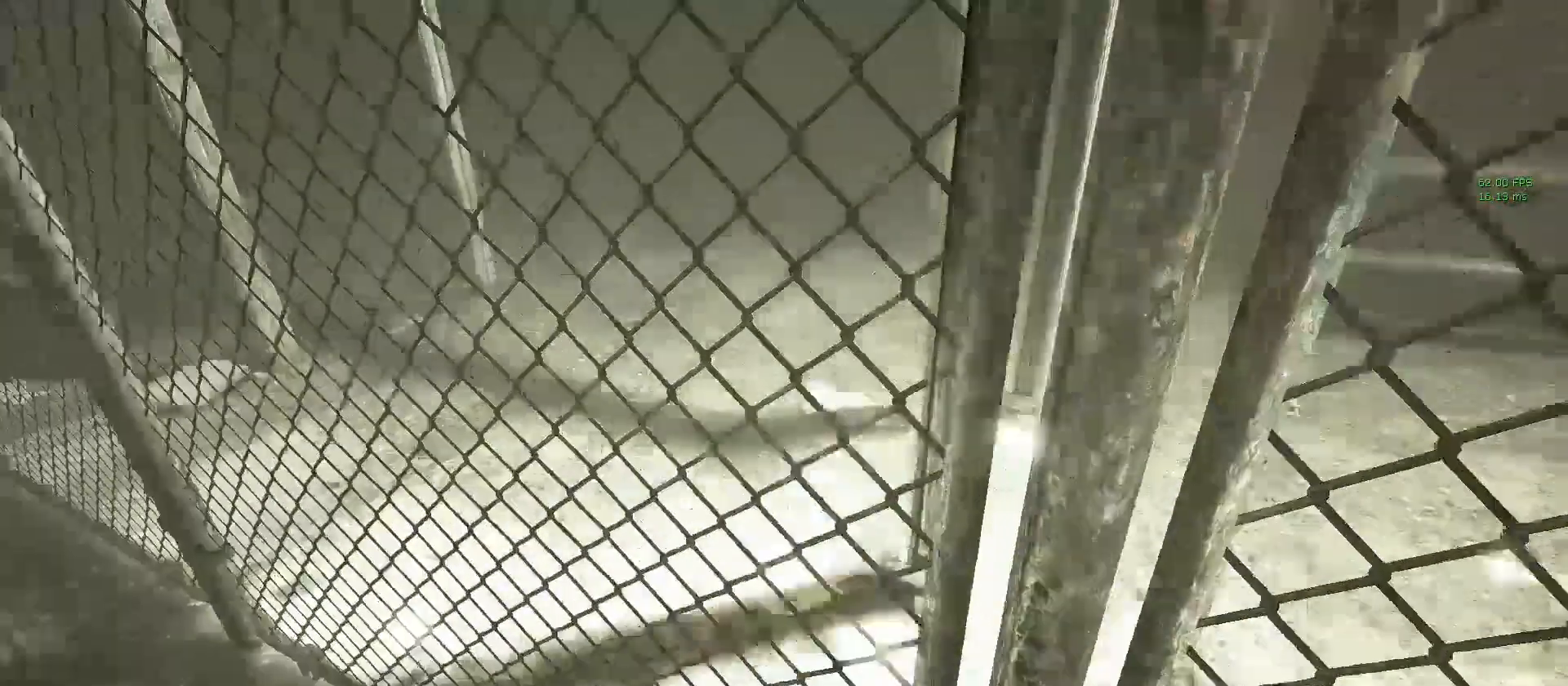
{"keys": ["shift", "w"], "mouse": [], "events": [[133, "a", "up"]]}
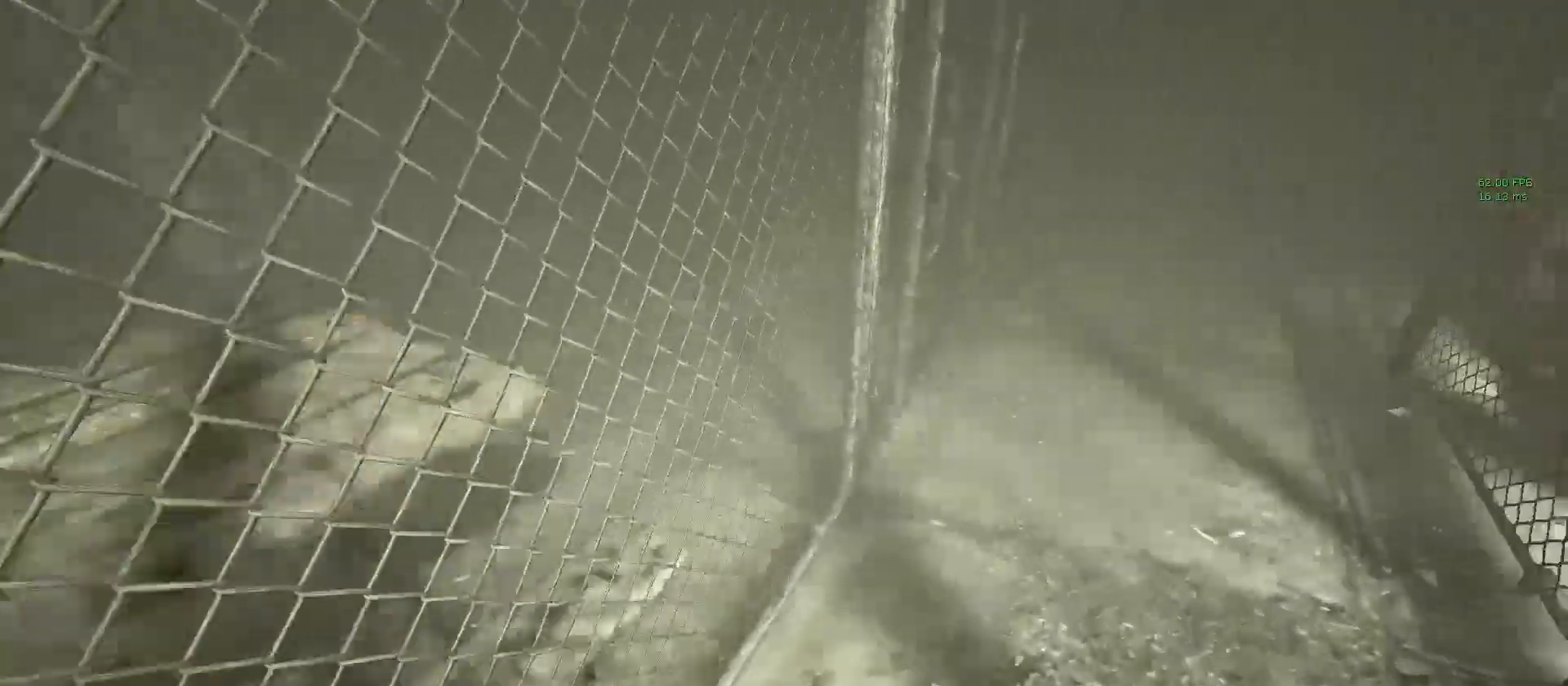
{"keys": ["shift", "w"], "mouse": [], "events": []}